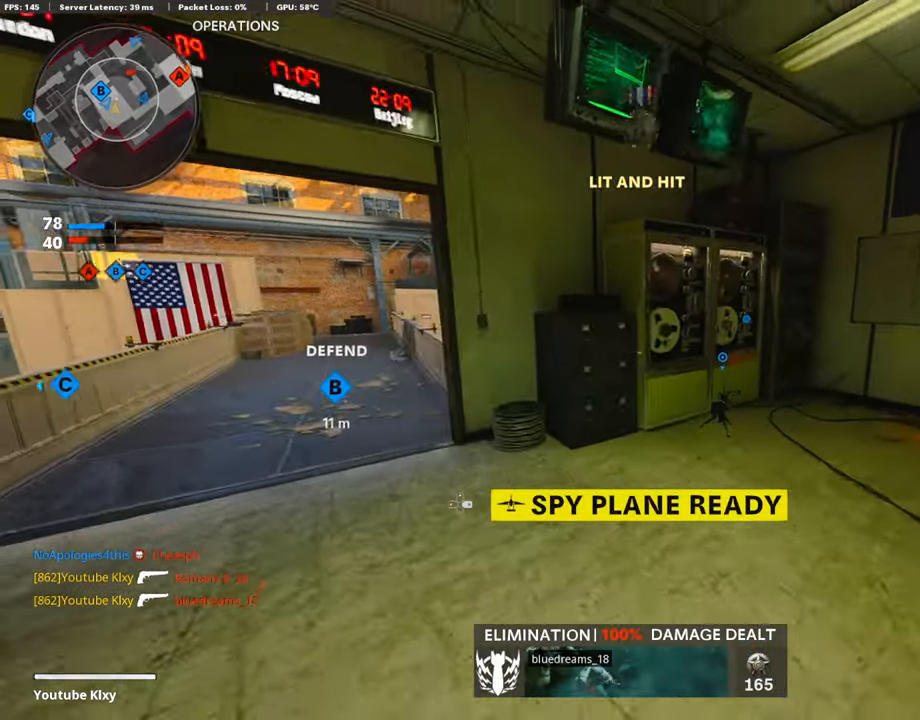
Gameplay with a controller (PlayStation layout); each line is a JSON object with the inputs held at the frame after it. "events" lists button and stick changes between this image and that frame as [ms after this image, input, new state], when the widget could be followed in between.
{"buttons": [], "left_stick": "up-left", "right_stick": "center", "events": [[203, "left_stick", "left"], [338, "left_stick", "up-left"], [406, "TRIANGLE", "down"], [474, "TRIANGLE", "up"]]}
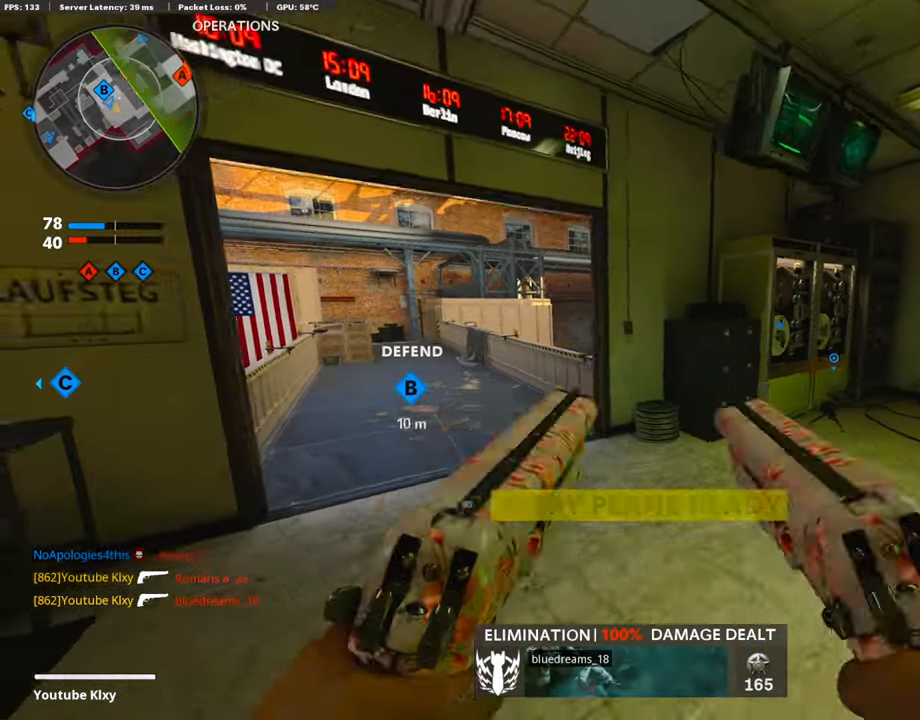
{"buttons": [], "left_stick": "up-left", "right_stick": "center", "events": [[68, "left_stick", "center"], [169, "left_stick", "up-left"], [237, "right_stick", "right"], [389, "right_stick", "center"]]}
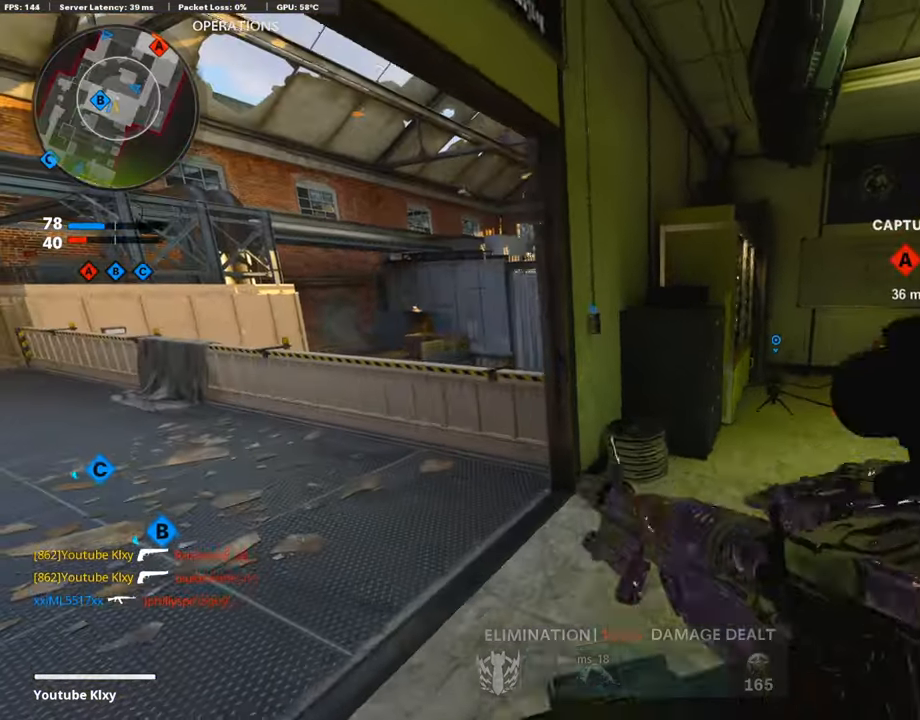
{"buttons": [], "left_stick": "center", "right_stick": "center", "events": [[119, "left_stick", "center"], [152, "DPAD_RIGHT", "down"], [237, "DPAD_RIGHT", "up"], [355, "DPAD_RIGHT", "down"], [456, "DPAD_RIGHT", "up"]]}
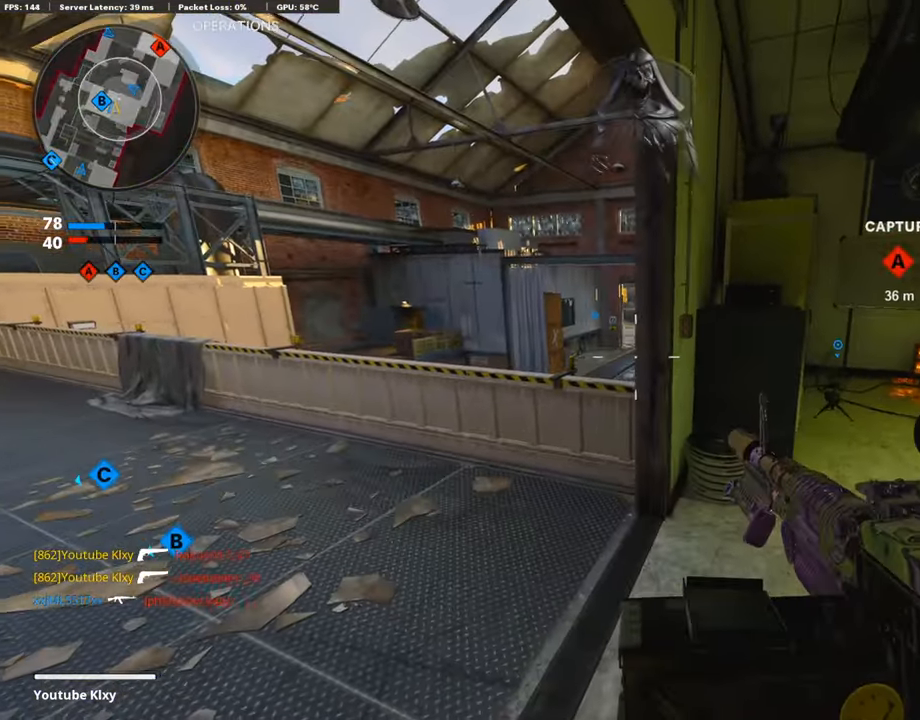
{"buttons": [], "left_stick": "right", "right_stick": "center", "events": [[186, "left_stick", "left"], [338, "left_stick", "center"], [439, "left_stick", "right"]]}
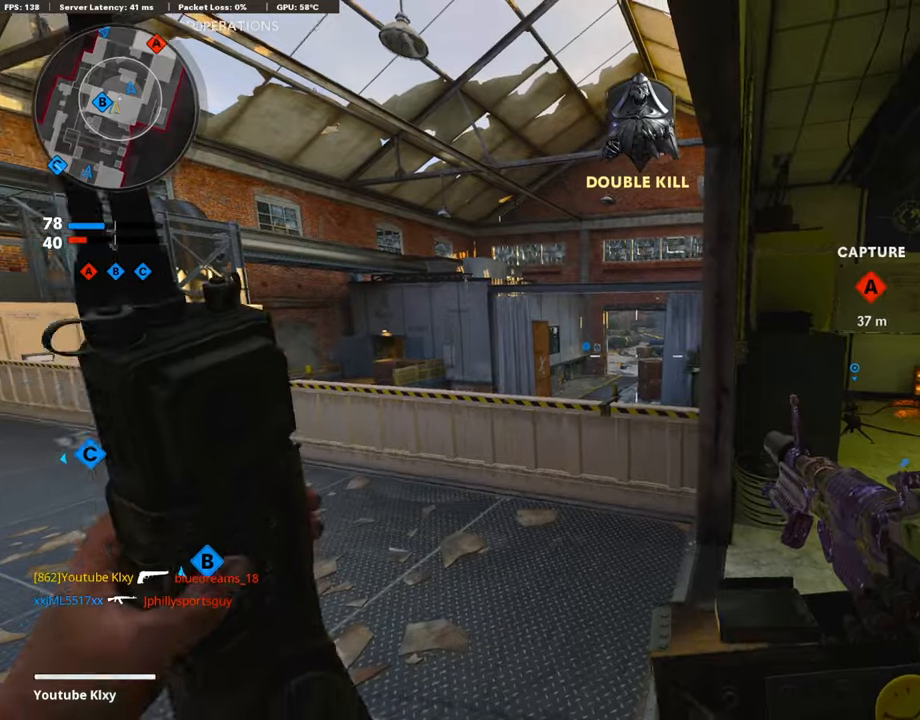
{"buttons": [], "left_stick": "left", "right_stick": "center", "events": [[102, "left_stick", "left"]]}
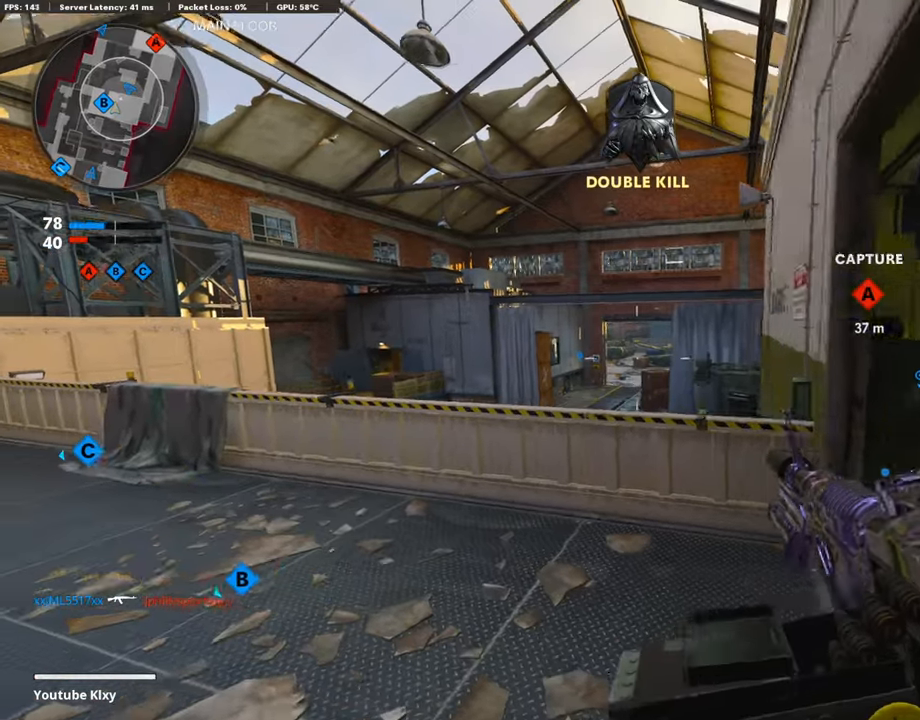
{"buttons": [], "left_stick": "left", "right_stick": "center", "events": [[372, "L1", "down"], [474, "L1", "up"]]}
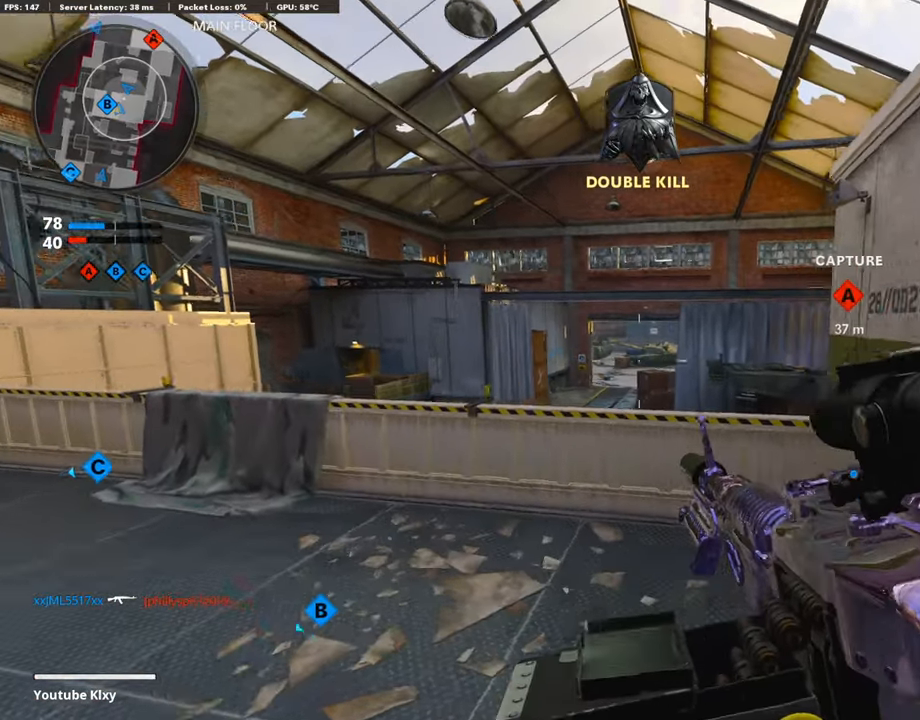
{"buttons": [], "left_stick": "left", "right_stick": "center", "events": [[136, "L1", "down"], [338, "right_stick", "right"], [389, "L1", "up"], [507, "right_stick", "center"]]}
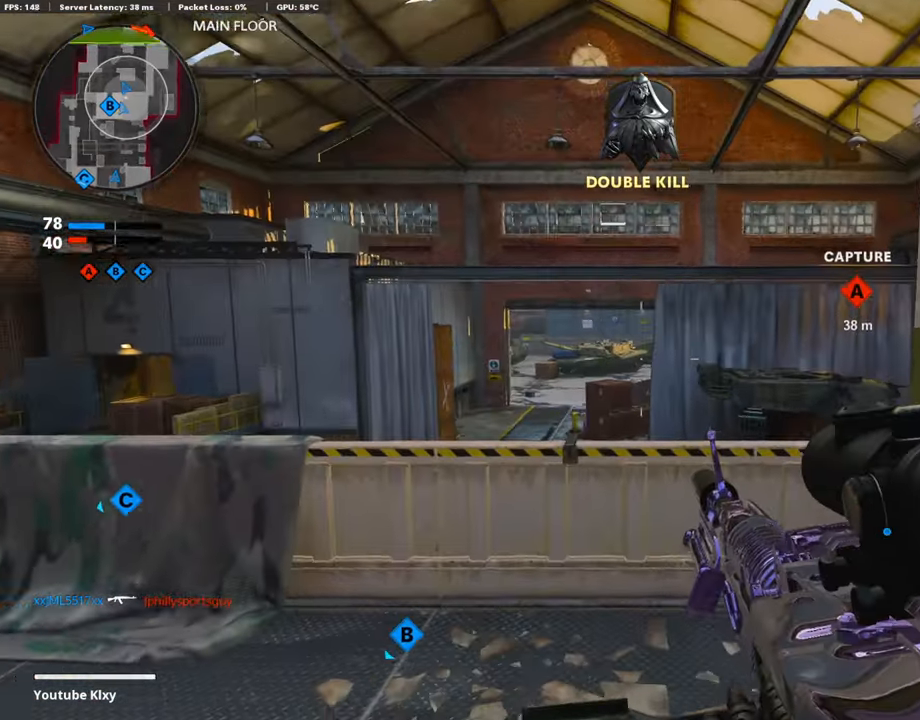
{"buttons": ["L1"], "left_stick": "left", "right_stick": "center", "events": [[17, "L1", "down"], [355, "L1", "up"], [457, "L1", "down"]]}
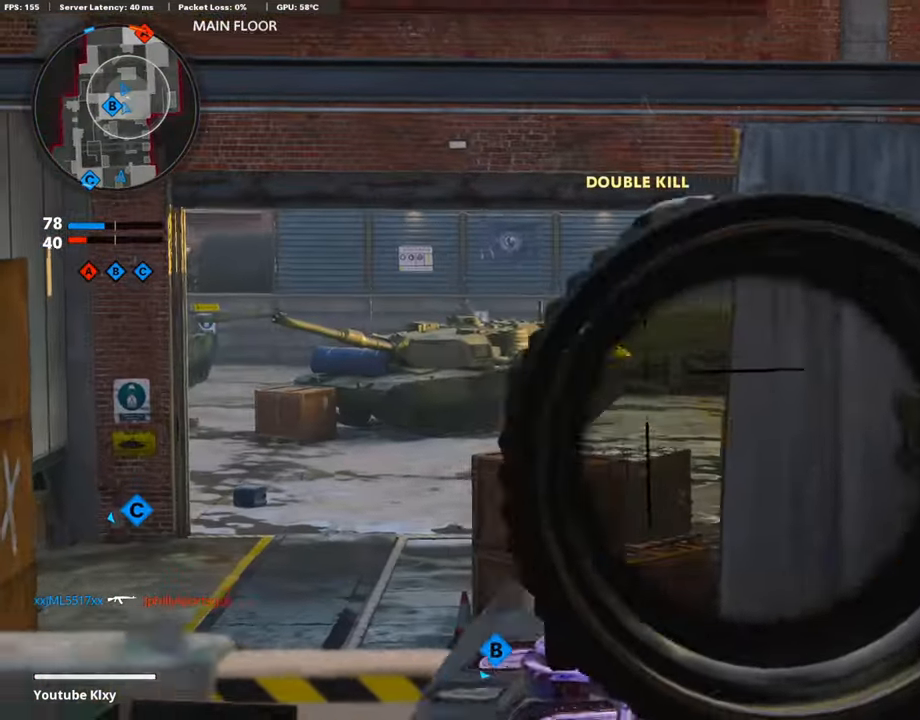
{"buttons": ["L1"], "left_stick": "left", "right_stick": "up-right", "events": [[119, "right_stick", "right"], [254, "right_stick", "up-right"]]}
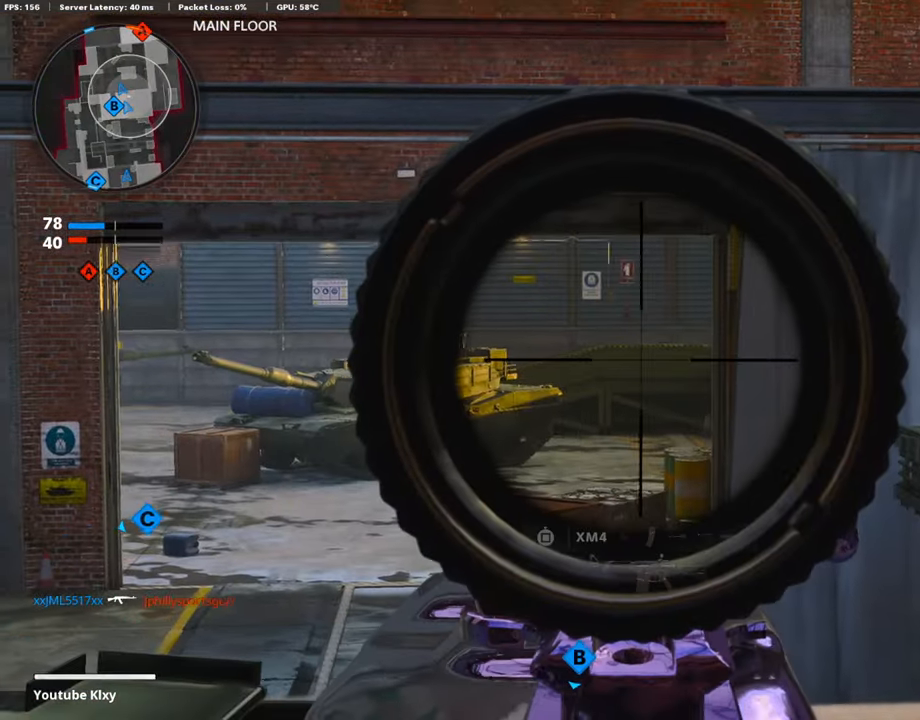
{"buttons": ["L3"], "left_stick": "up-left", "right_stick": "right", "events": [[51, "L1", "up"], [51, "right_stick", "center"], [135, "right_stick", "left"], [169, "left_stick", "up-left"], [220, "L3", "down"], [372, "right_stick", "center"], [490, "right_stick", "right"]]}
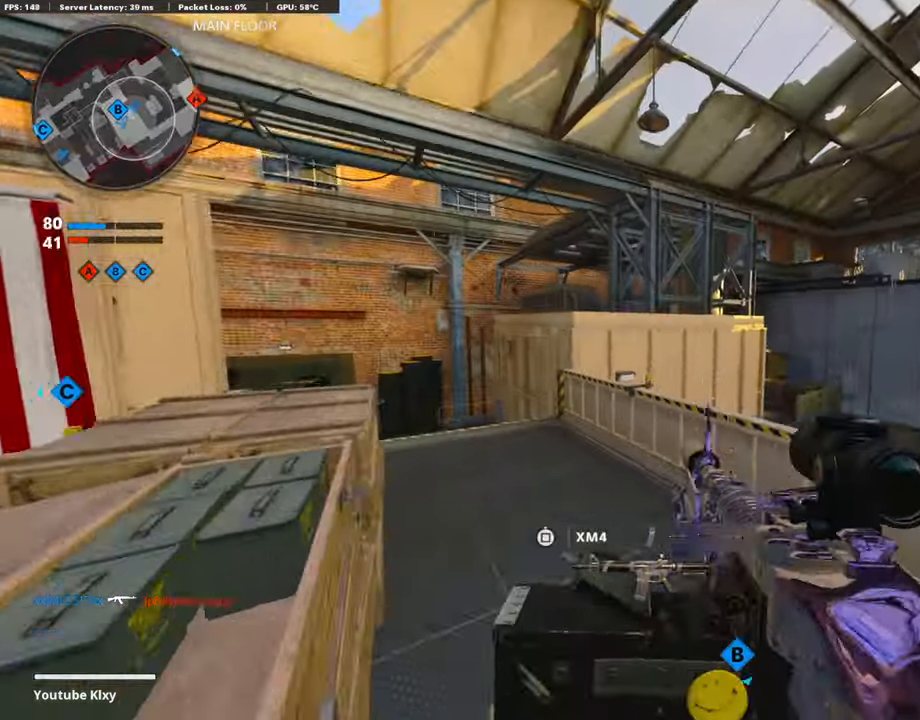
{"buttons": ["L1"], "left_stick": "down-left", "right_stick": "left", "events": [[169, "R3", "down"], [254, "right_stick", "center"], [271, "L3", "up"], [271, "R3", "up"], [304, "L1", "down"], [406, "left_stick", "down-left"], [490, "right_stick", "left"]]}
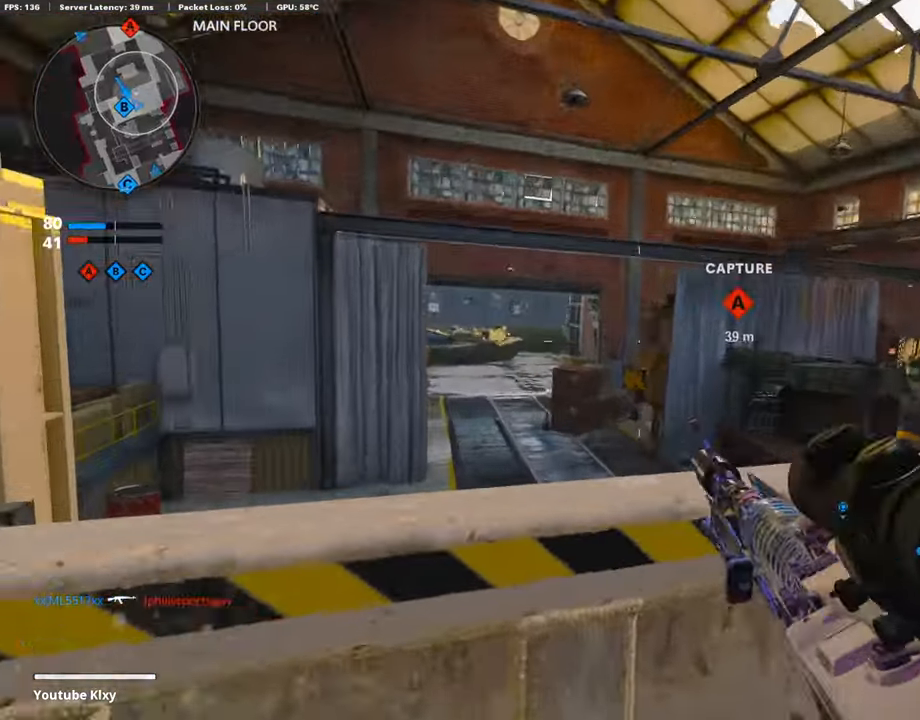
{"buttons": [], "left_stick": "down-left", "right_stick": "down", "events": [[85, "right_stick", "center"], [439, "L1", "up"], [439, "right_stick", "down"]]}
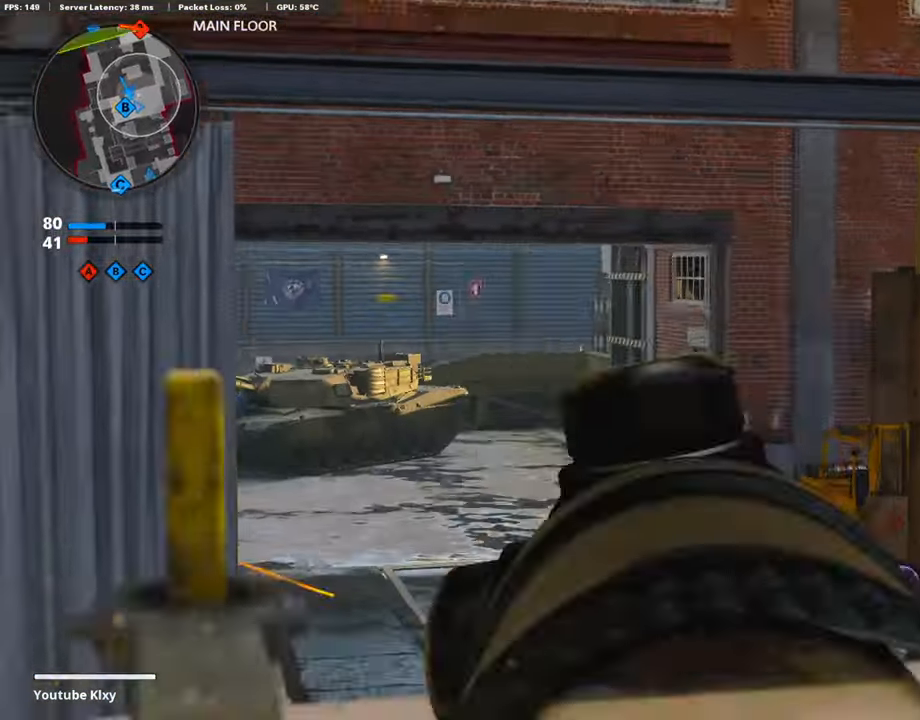
{"buttons": [], "left_stick": "down-left", "right_stick": "center", "events": [[68, "right_stick", "down-right"], [237, "right_stick", "center"]]}
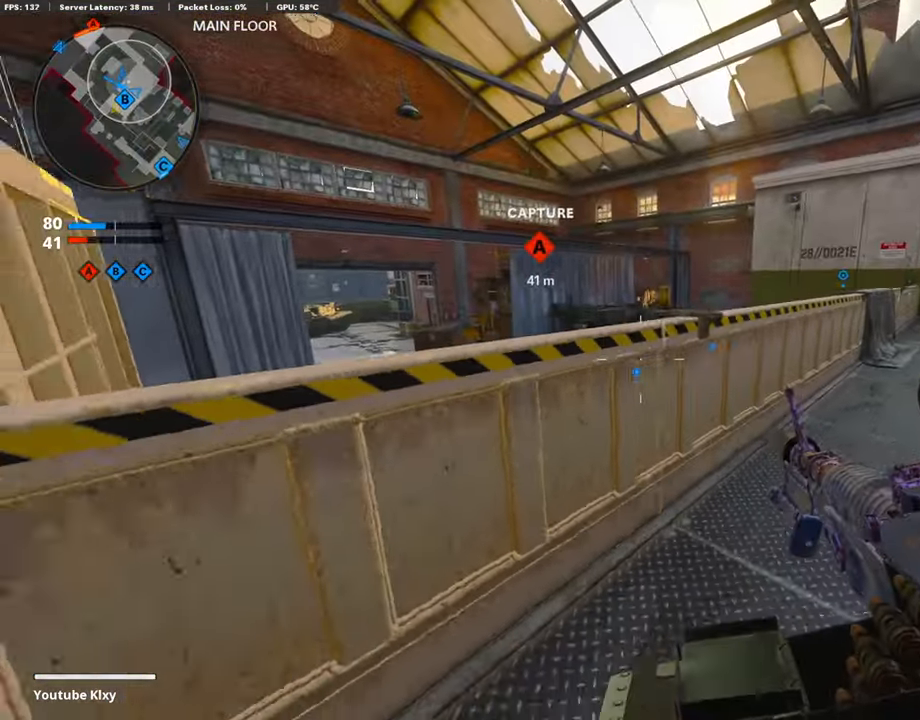
{"buttons": ["L1"], "left_stick": "right", "right_stick": "center", "events": [[304, "right_stick", "left"], [321, "left_stick", "up-left"], [372, "left_stick", "up-right"], [423, "left_stick", "right"], [456, "right_stick", "center"], [507, "L1", "down"]]}
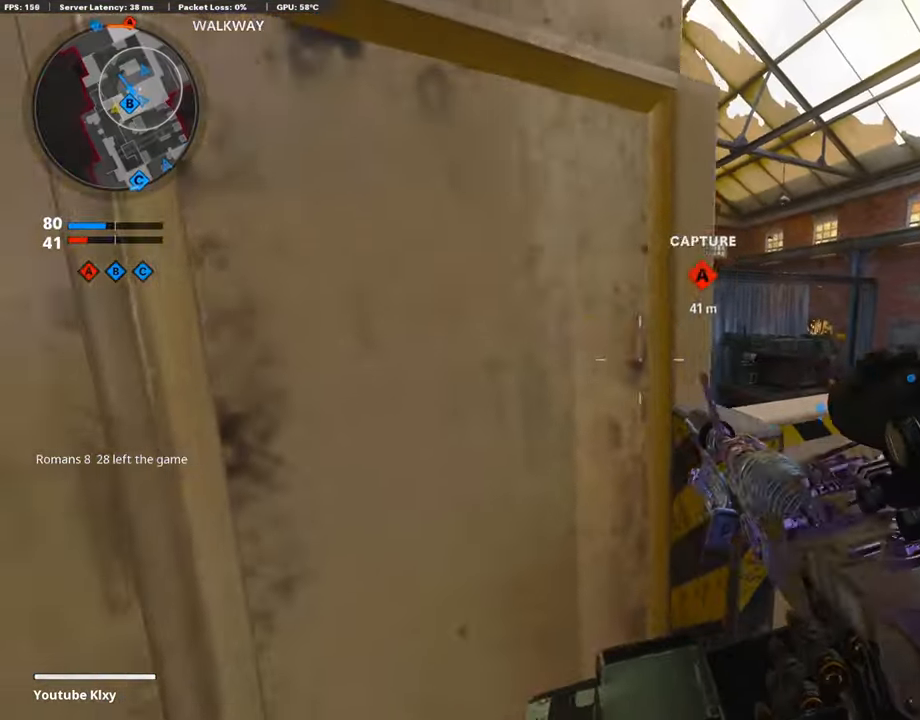
{"buttons": ["L1"], "left_stick": "center", "right_stick": "up-left", "events": [[271, "left_stick", "left"], [457, "left_stick", "center"], [490, "right_stick", "up-left"]]}
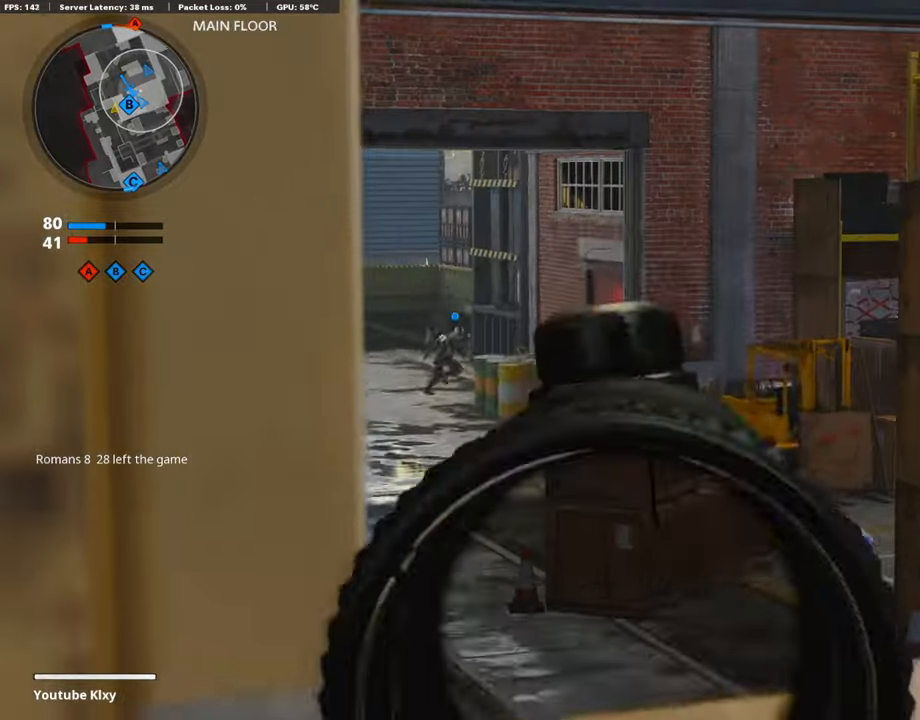
{"buttons": ["L1"], "left_stick": "right", "right_stick": "up-left", "events": [[17, "left_stick", "right"], [135, "right_stick", "center"], [254, "left_stick", "left"], [423, "left_stick", "right"], [473, "right_stick", "up-left"]]}
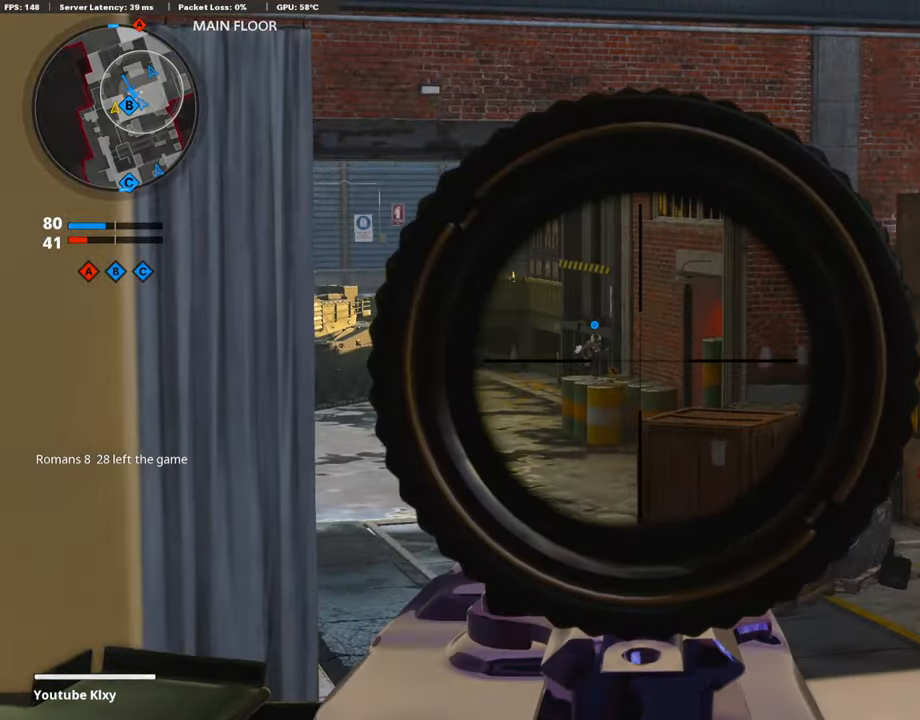
{"buttons": ["L1"], "left_stick": "right", "right_stick": "up-left", "events": [[152, "right_stick", "center"], [169, "left_stick", "left"], [355, "left_stick", "center"], [423, "left_stick", "right"], [423, "right_stick", "up-left"]]}
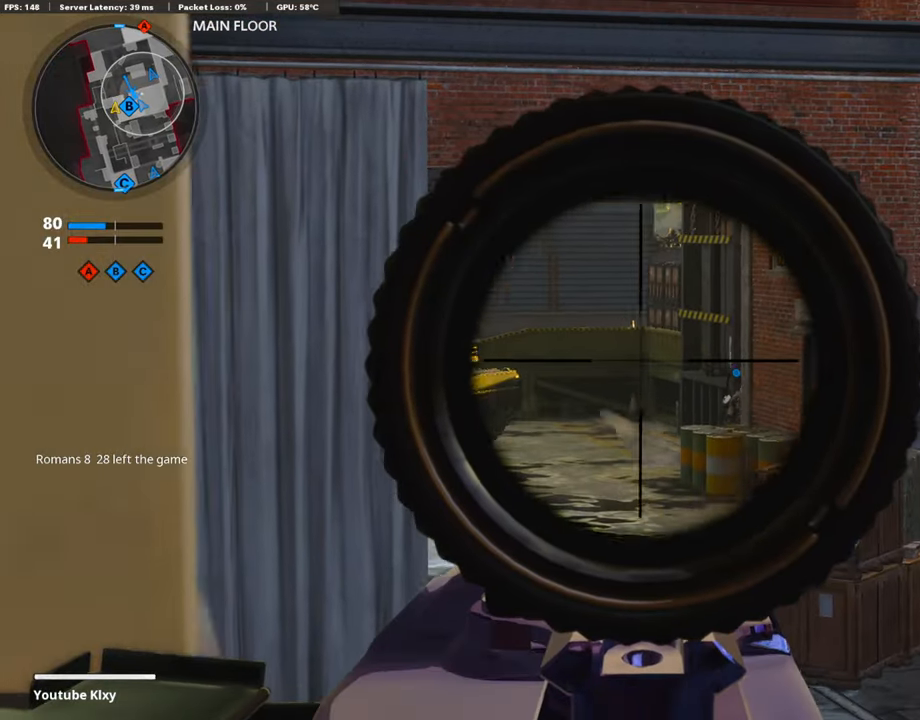
{"buttons": ["L1"], "left_stick": "right", "right_stick": "down-right", "events": [[68, "right_stick", "center"], [102, "left_stick", "center"], [169, "left_stick", "left"], [321, "left_stick", "center"], [338, "right_stick", "right"], [372, "left_stick", "right"], [423, "right_stick", "down-right"]]}
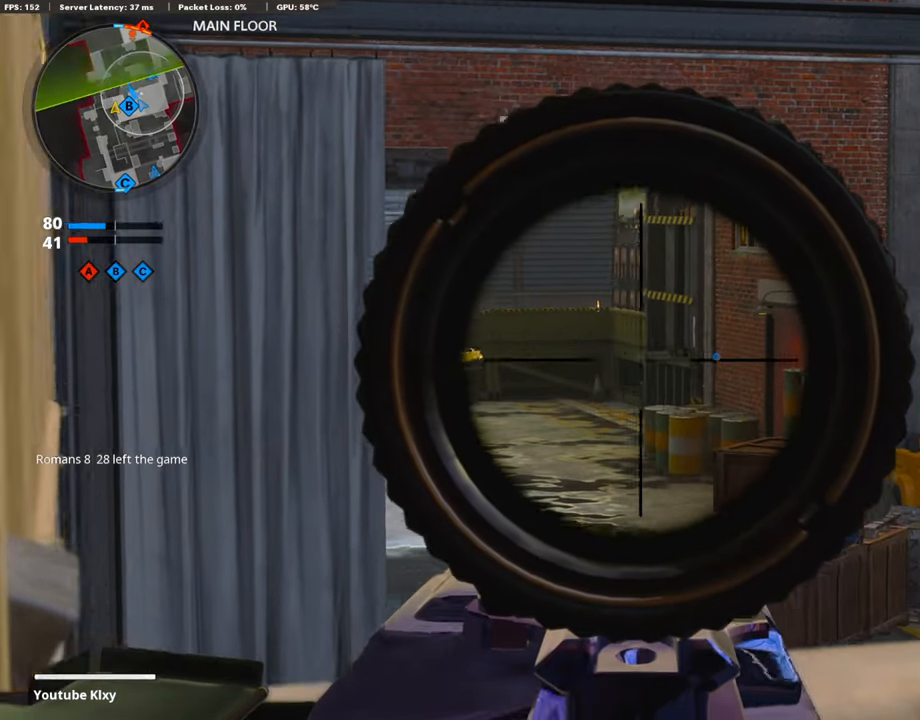
{"buttons": ["L1"], "left_stick": "right", "right_stick": "center", "events": [[85, "left_stick", "left"], [102, "right_stick", "center"], [321, "left_stick", "center"], [389, "left_stick", "right"]]}
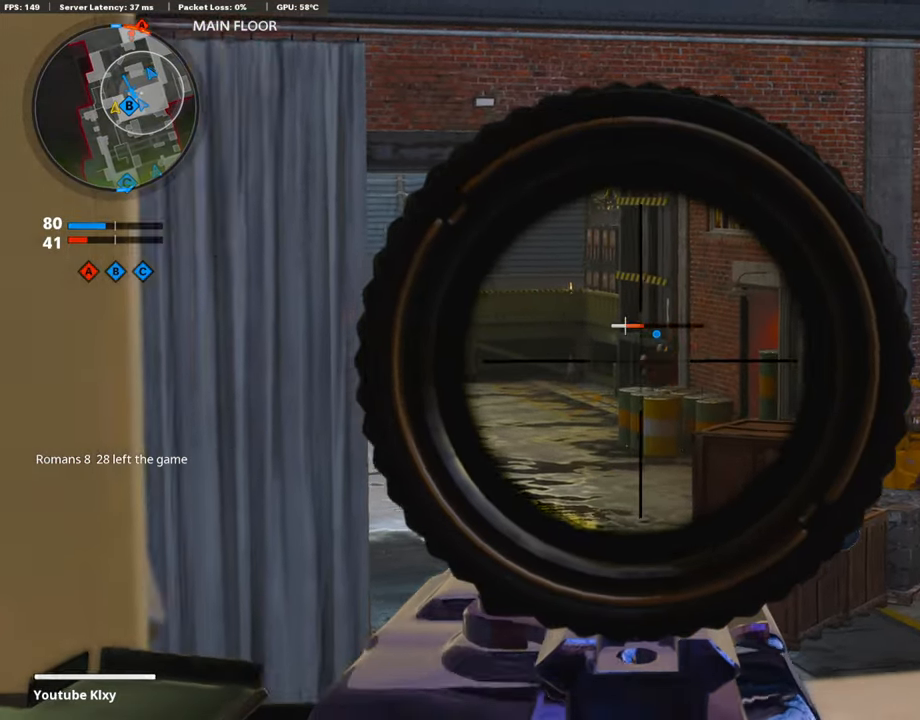
{"buttons": ["L1"], "left_stick": "left", "right_stick": "center", "events": [[85, "right_stick", "down-right"], [186, "left_stick", "left"], [270, "L1", "up"], [355, "L1", "down"], [355, "right_stick", "center"]]}
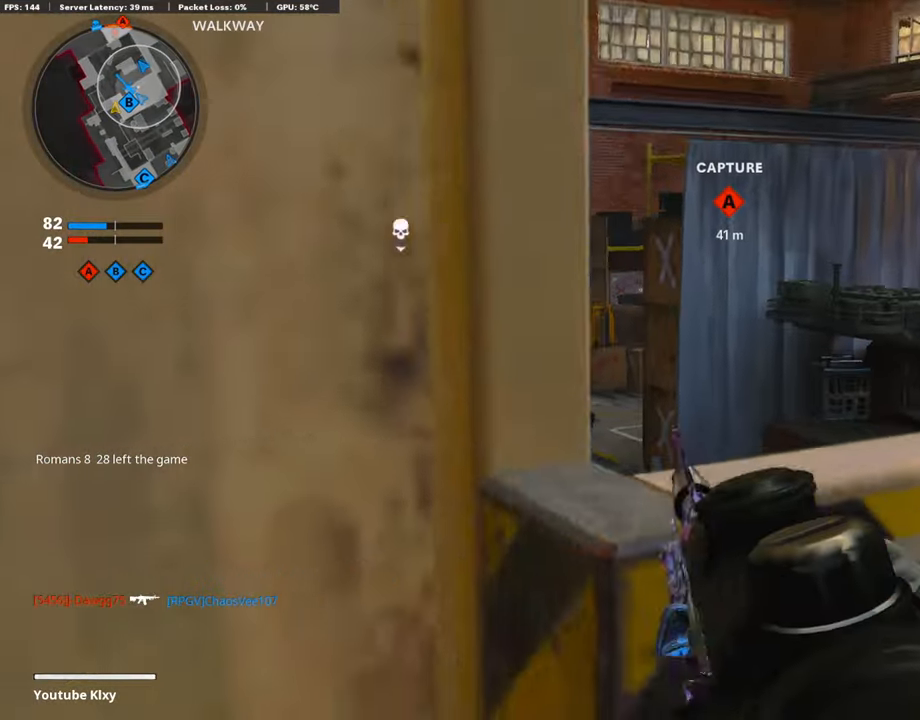
{"buttons": ["L1"], "left_stick": "center", "right_stick": "center", "events": [[17, "right_stick", "down-left"], [34, "left_stick", "center"], [68, "right_stick", "center"], [101, "left_stick", "right"], [254, "L1", "up"], [406, "L1", "down"], [406, "left_stick", "center"]]}
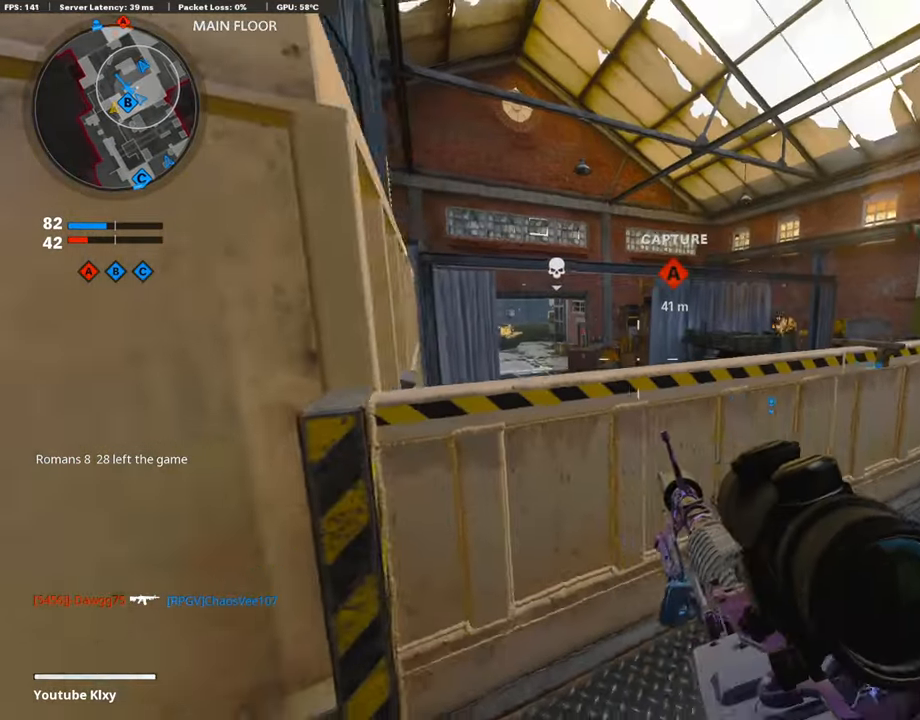
{"buttons": [], "left_stick": "center", "right_stick": "up-left", "events": [[34, "left_stick", "left"], [51, "L1", "up"], [118, "L1", "down"], [169, "right_stick", "up-left"], [220, "right_stick", "center"], [253, "left_stick", "center"], [270, "L1", "up"], [338, "L1", "down"], [338, "left_stick", "right"], [490, "L1", "up"], [490, "left_stick", "center"], [490, "right_stick", "up-left"]]}
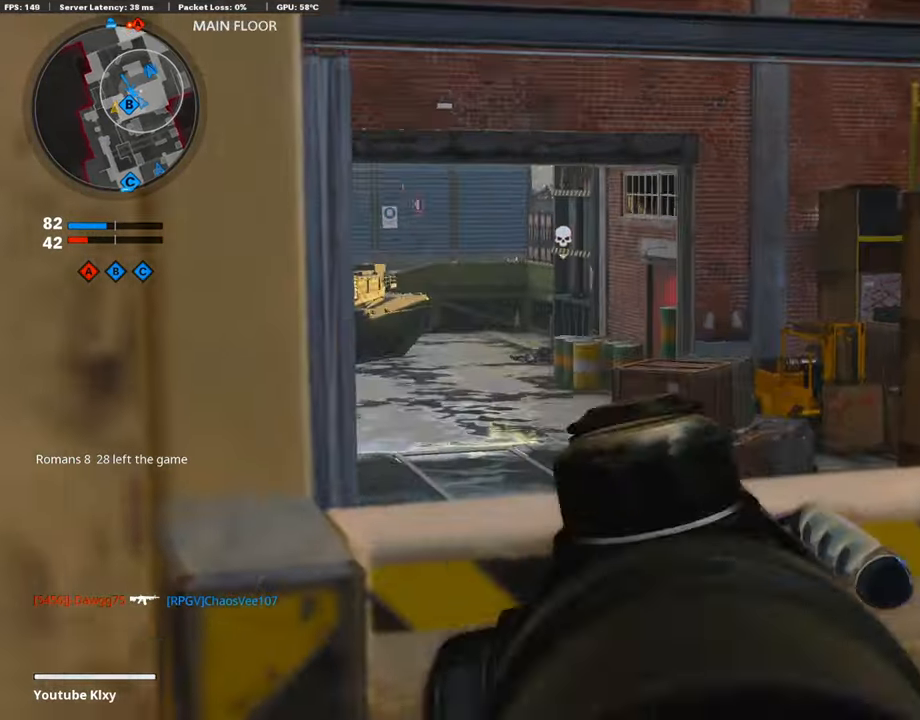
{"buttons": ["L1"], "left_stick": "right", "right_stick": "center", "events": [[68, "right_stick", "center"], [101, "L1", "down"], [203, "left_stick", "left"], [237, "right_stick", "up-left"], [321, "right_stick", "center"], [355, "left_stick", "center"], [406, "left_stick", "right"]]}
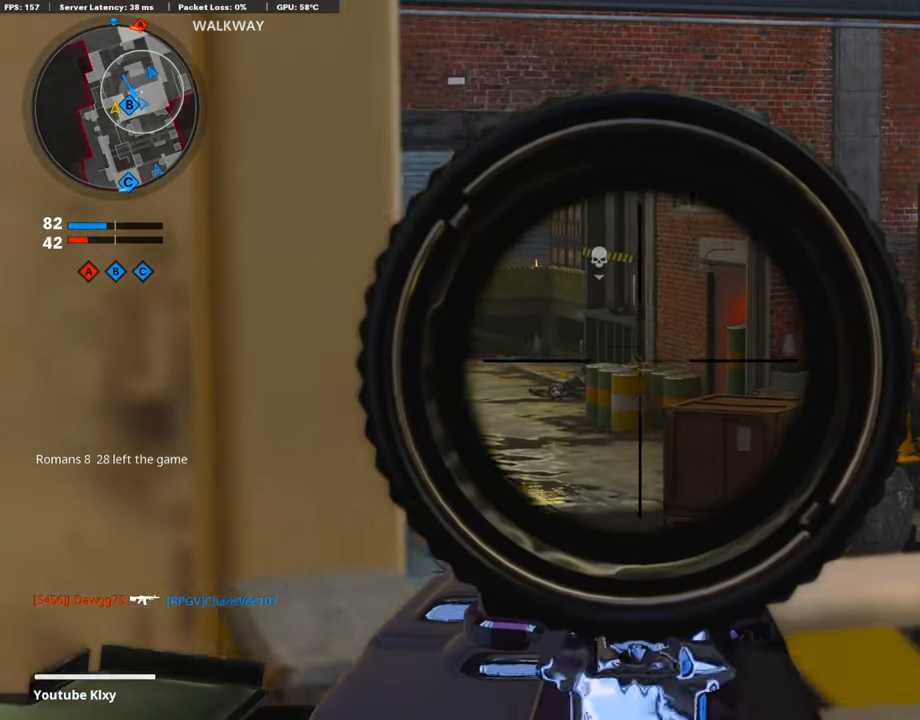
{"buttons": ["L1"], "left_stick": "left", "right_stick": "center", "events": [[17, "right_stick", "up"], [68, "left_stick", "left"], [101, "right_stick", "center"], [236, "L1", "up"], [253, "left_stick", "right"], [338, "L1", "down"], [372, "left_stick", "center"], [473, "left_stick", "left"]]}
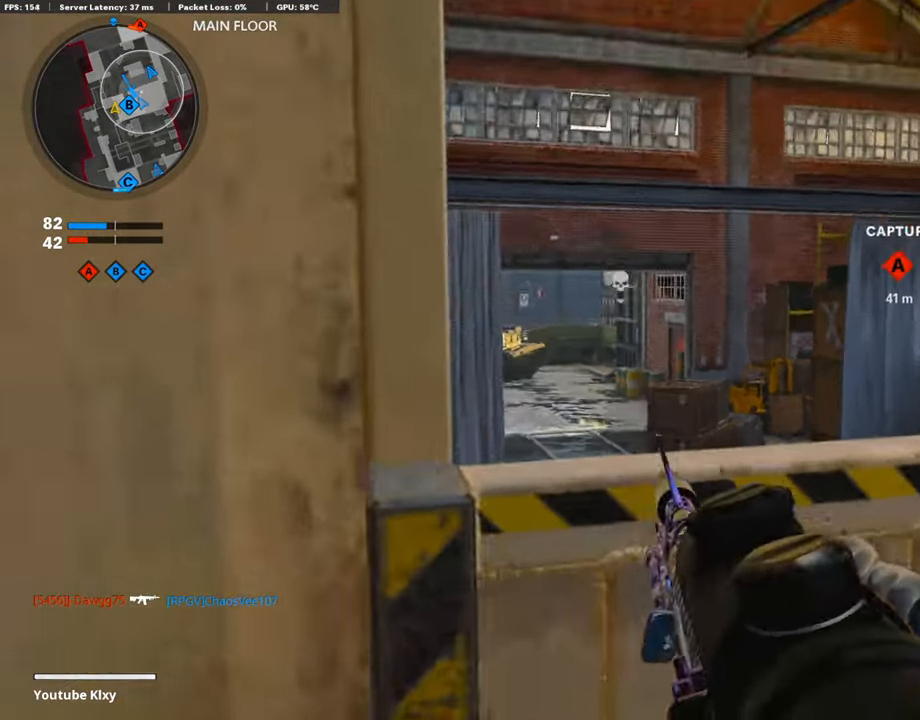
{"buttons": ["L1"], "left_stick": "left", "right_stick": "center", "events": [[118, "left_stick", "center"], [169, "left_stick", "right"], [423, "left_stick", "left"]]}
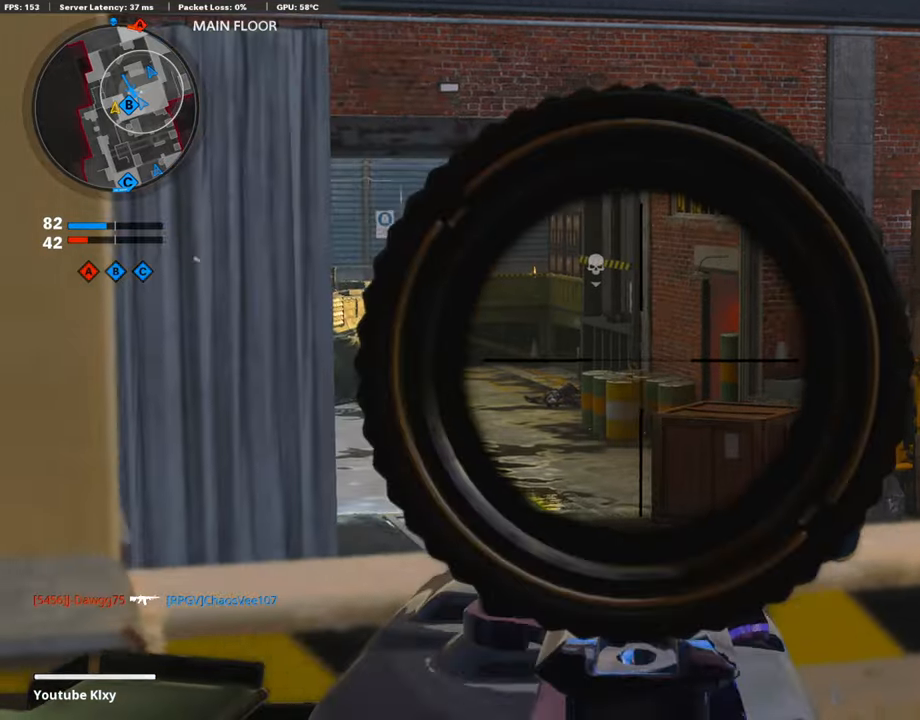
{"buttons": ["L1"], "left_stick": "left", "right_stick": "center", "events": [[169, "left_stick", "up-right"], [220, "L1", "up"], [321, "L1", "down"], [355, "left_stick", "left"]]}
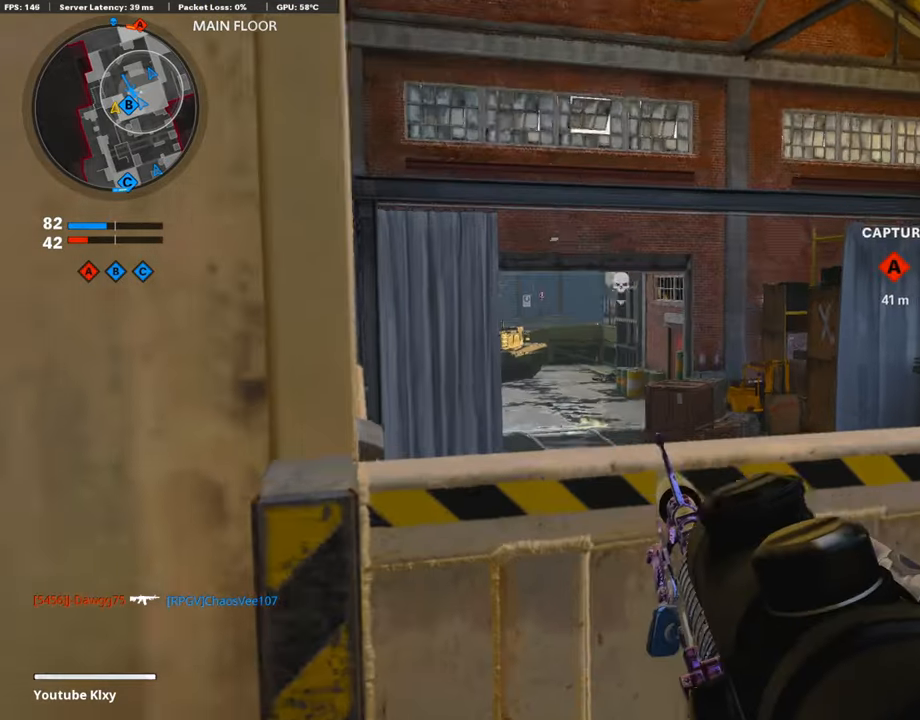
{"buttons": [], "left_stick": "center", "right_stick": "center", "events": [[51, "left_stick", "center"], [85, "L1", "up"], [135, "left_stick", "up-right"], [186, "left_stick", "center"], [203, "L1", "down"], [270, "left_stick", "left"], [439, "L1", "up"], [456, "left_stick", "center"]]}
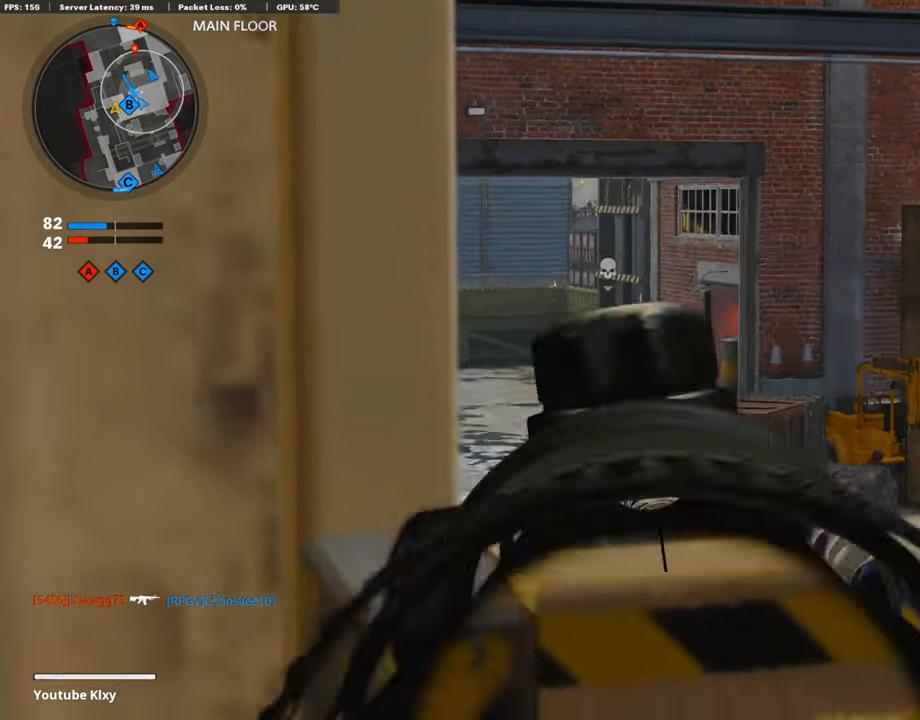
{"buttons": ["L1"], "left_stick": "center", "right_stick": "center", "events": [[34, "L1", "down"], [203, "L1", "up"], [287, "left_stick", "right"], [406, "L1", "down"], [456, "left_stick", "center"]]}